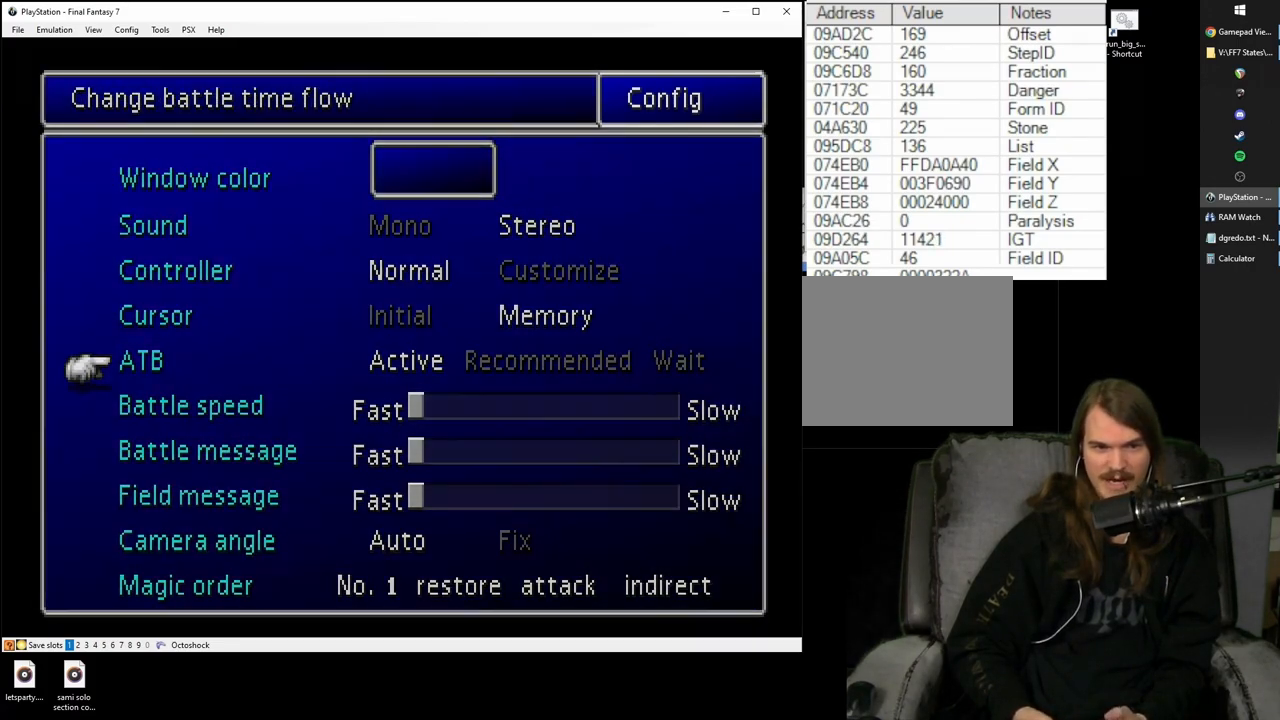
Gameplay with a controller (PlayStation layout); each line is a JSON object with the inputs held at the frame after it. "events" lists button and stick changes between this image and that frame as [ms after this image, input, new state], when the widget could be followed in between. Not read: L1 L3 R1 R3.
{"buttons": [], "left_stick": "center", "right_stick": "center", "events": [[50, "CROSS", "up"]]}
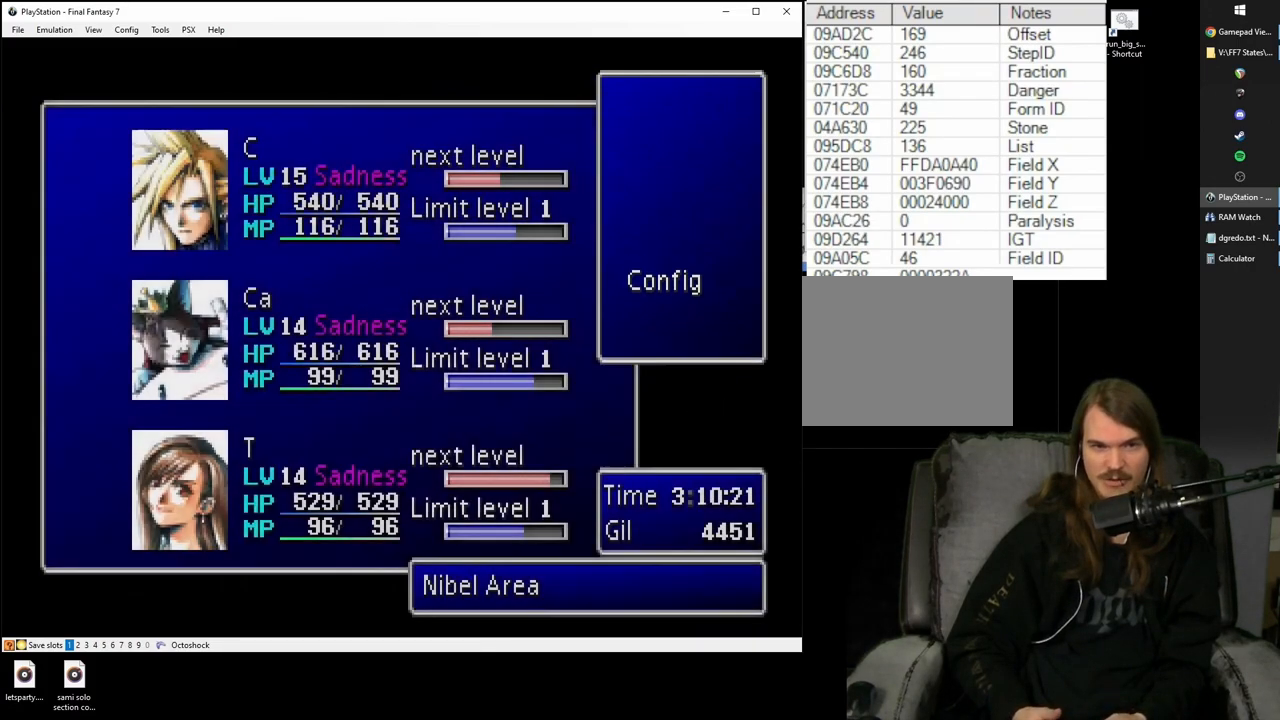
{"buttons": ["DPAD_LEFT"], "left_stick": "center", "right_stick": "center", "events": [[67, "CROSS", "down"], [283, "CROSS", "up"], [283, "DPAD_LEFT", "down"]]}
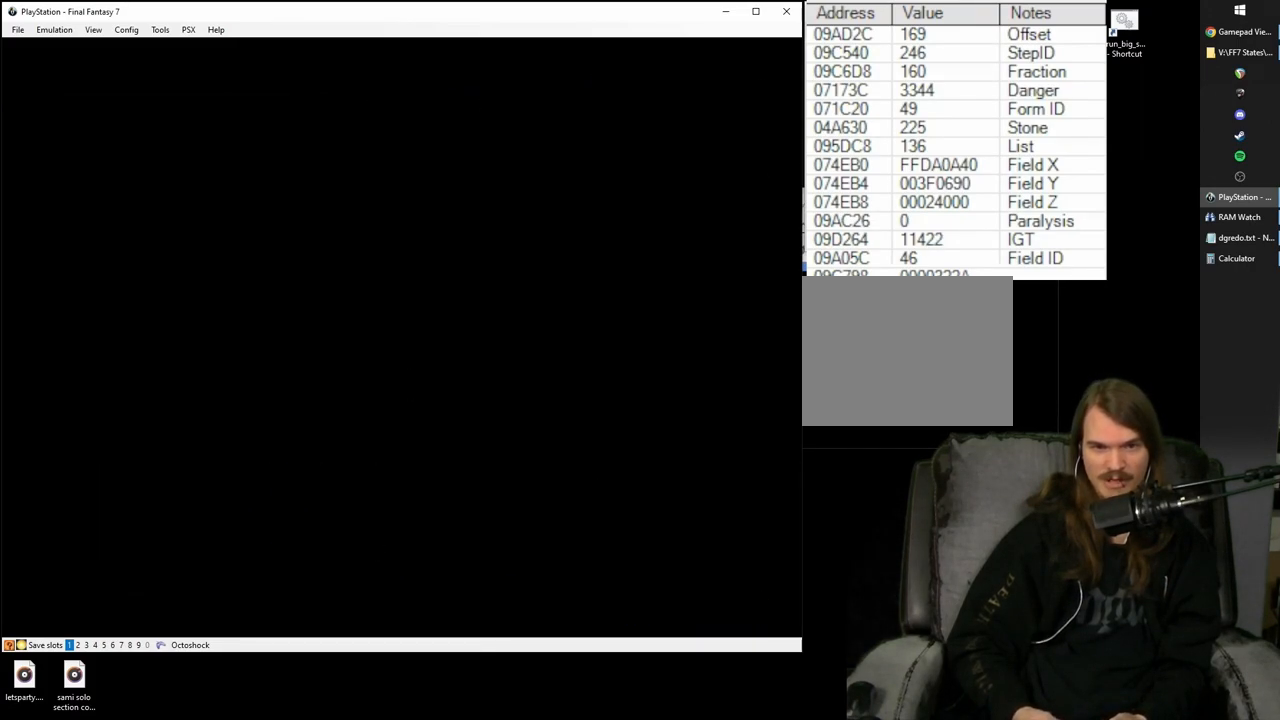
{"buttons": ["DPAD_LEFT"], "left_stick": "center", "right_stick": "center", "events": []}
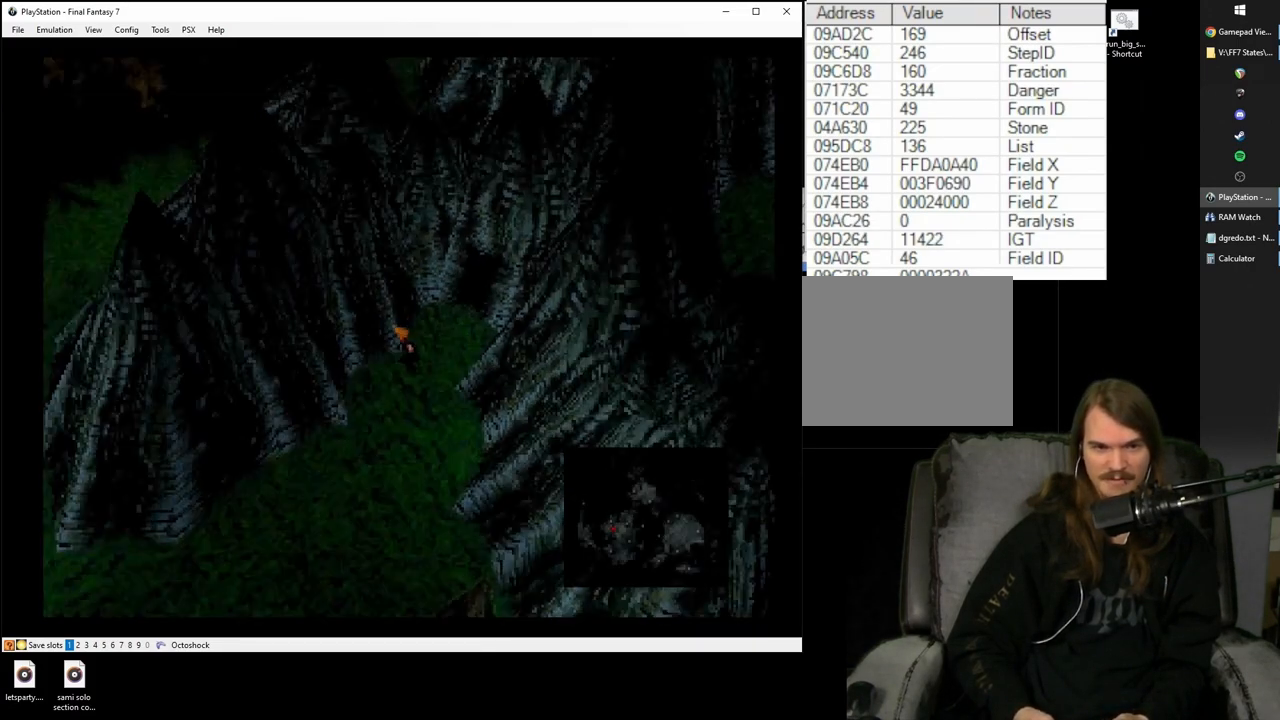
{"buttons": ["DPAD_LEFT"], "left_stick": "center", "right_stick": "center", "events": []}
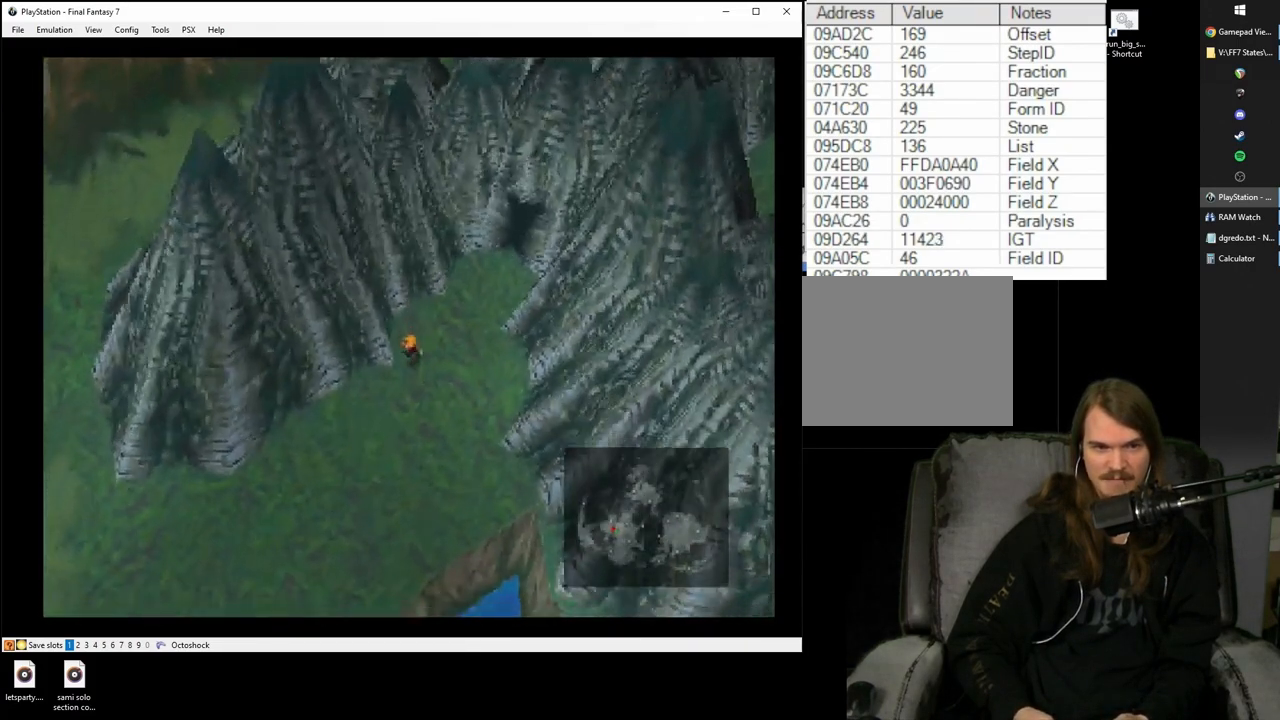
{"buttons": [], "left_stick": "center", "right_stick": "center", "events": [[267, "DPAD_LEFT", "up"], [400, "TRIANGLE", "down"], [467, "TRIANGLE", "up"]]}
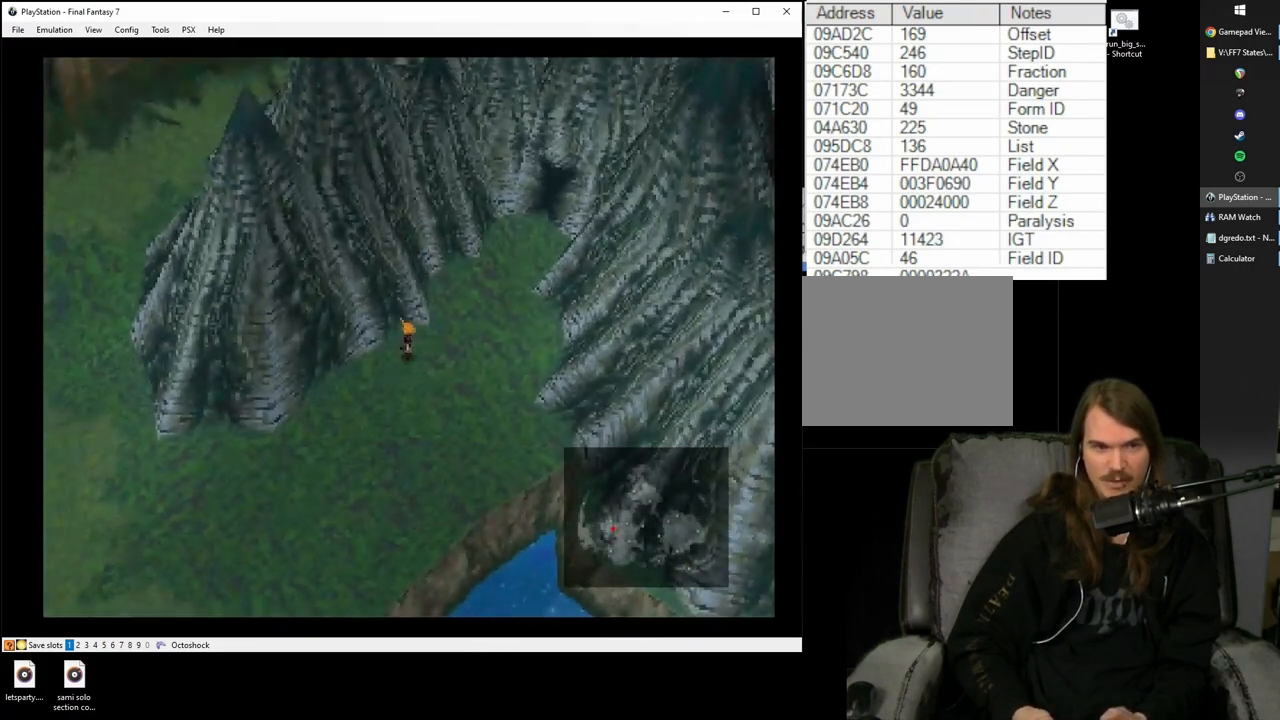
{"buttons": [], "left_stick": "center", "right_stick": "center", "events": []}
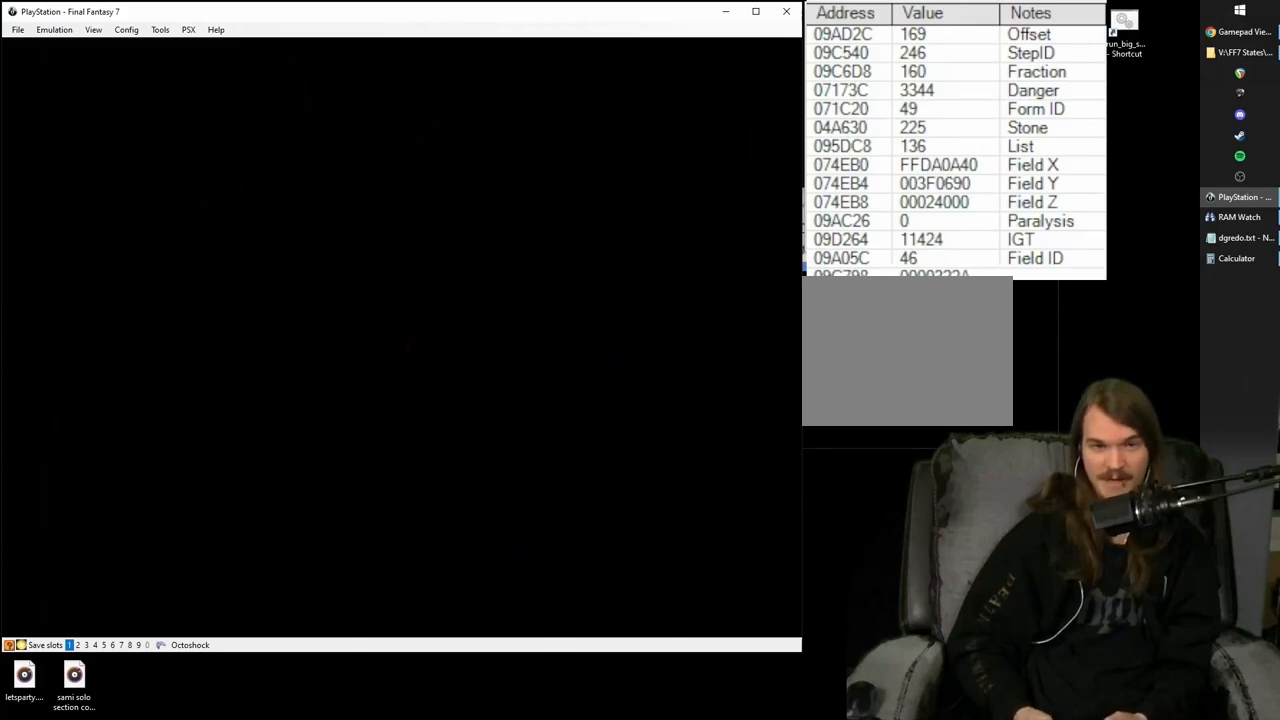
{"buttons": [], "left_stick": "center", "right_stick": "center", "events": []}
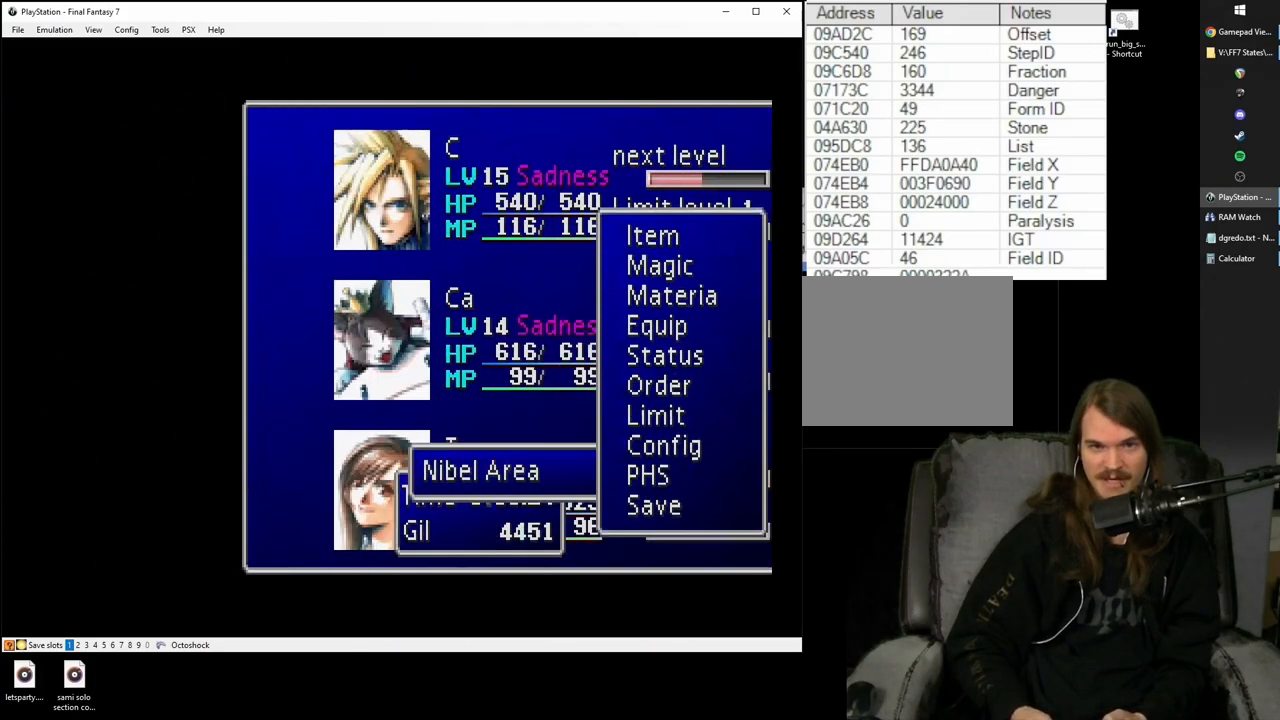
{"buttons": [], "left_stick": "center", "right_stick": "center", "events": [[117, "DPAD_DOWN", "down"], [183, "DPAD_DOWN", "up"], [283, "DPAD_DOWN", "down"], [350, "DPAD_DOWN", "up"], [383, "CIRCLE", "down"], [467, "CIRCLE", "up"]]}
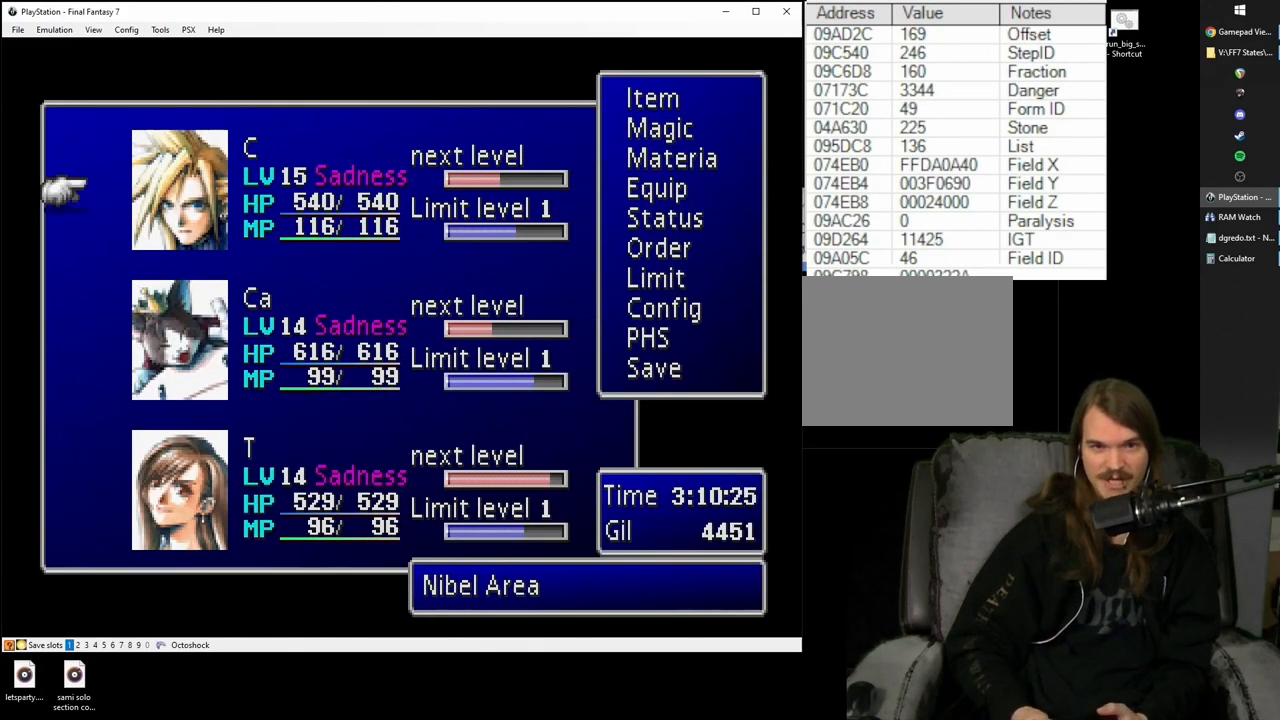
{"buttons": [], "left_stick": "center", "right_stick": "center", "events": [[33, "CIRCLE", "down"], [117, "CIRCLE", "up"]]}
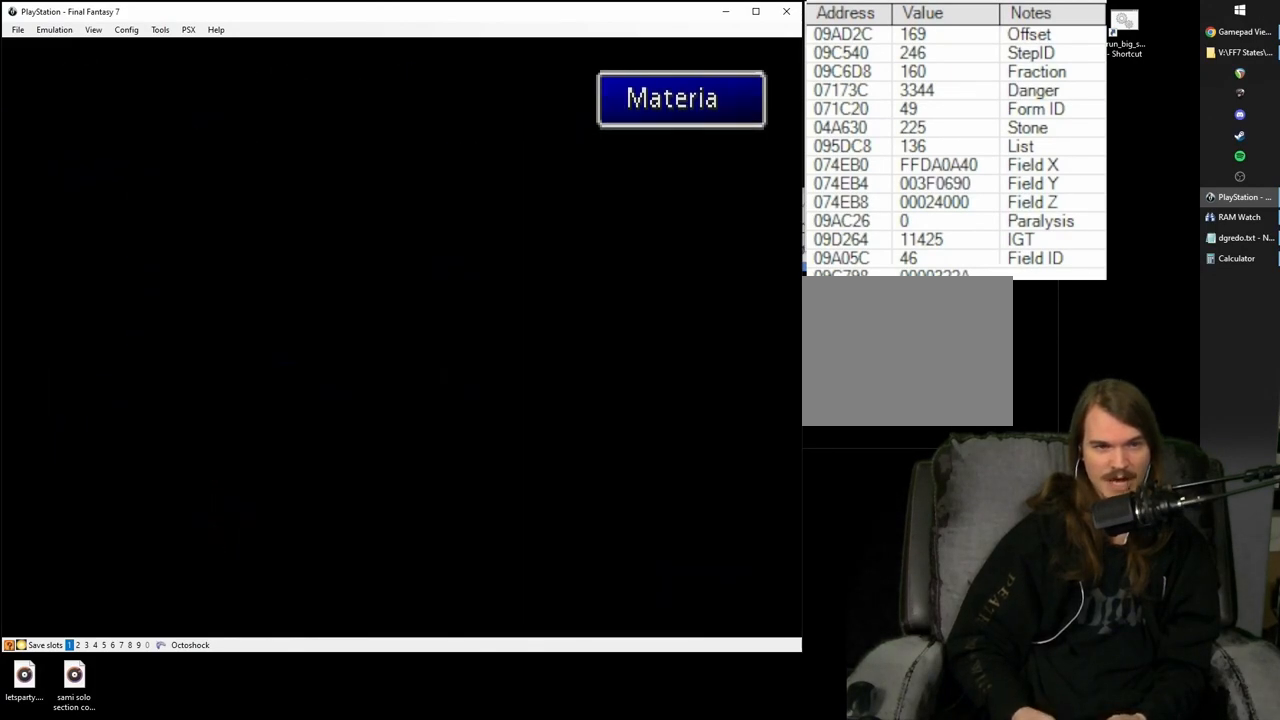
{"buttons": ["DPAD_DOWN"], "left_stick": "center", "right_stick": "center", "events": [[500, "DPAD_DOWN", "down"]]}
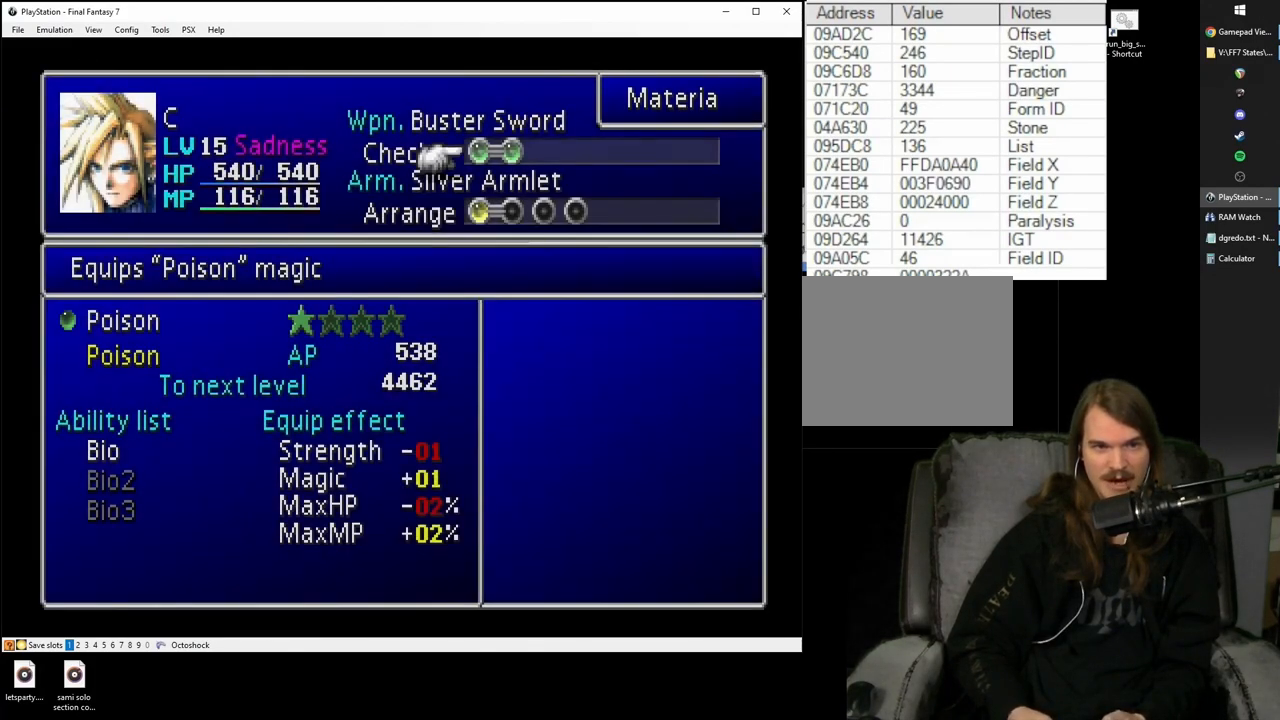
{"buttons": [], "left_stick": "center", "right_stick": "center", "events": [[50, "DPAD_DOWN", "up"]]}
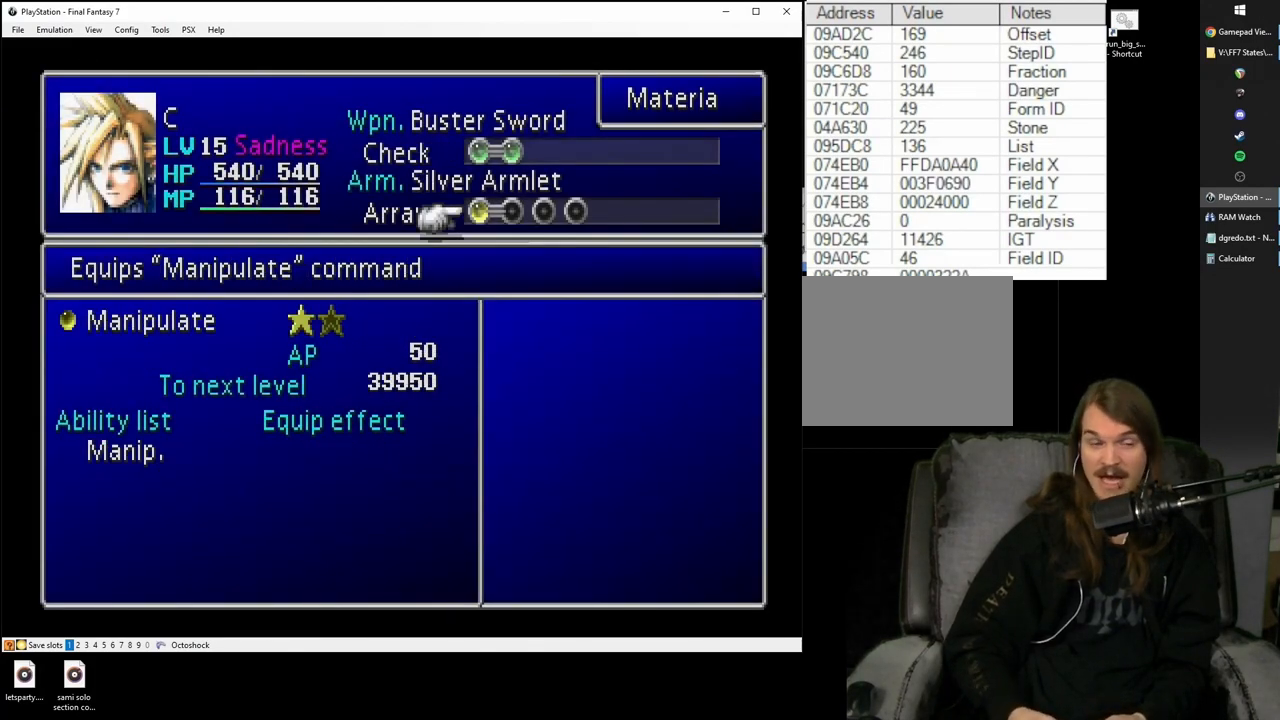
{"buttons": [], "left_stick": "center", "right_stick": "center", "events": []}
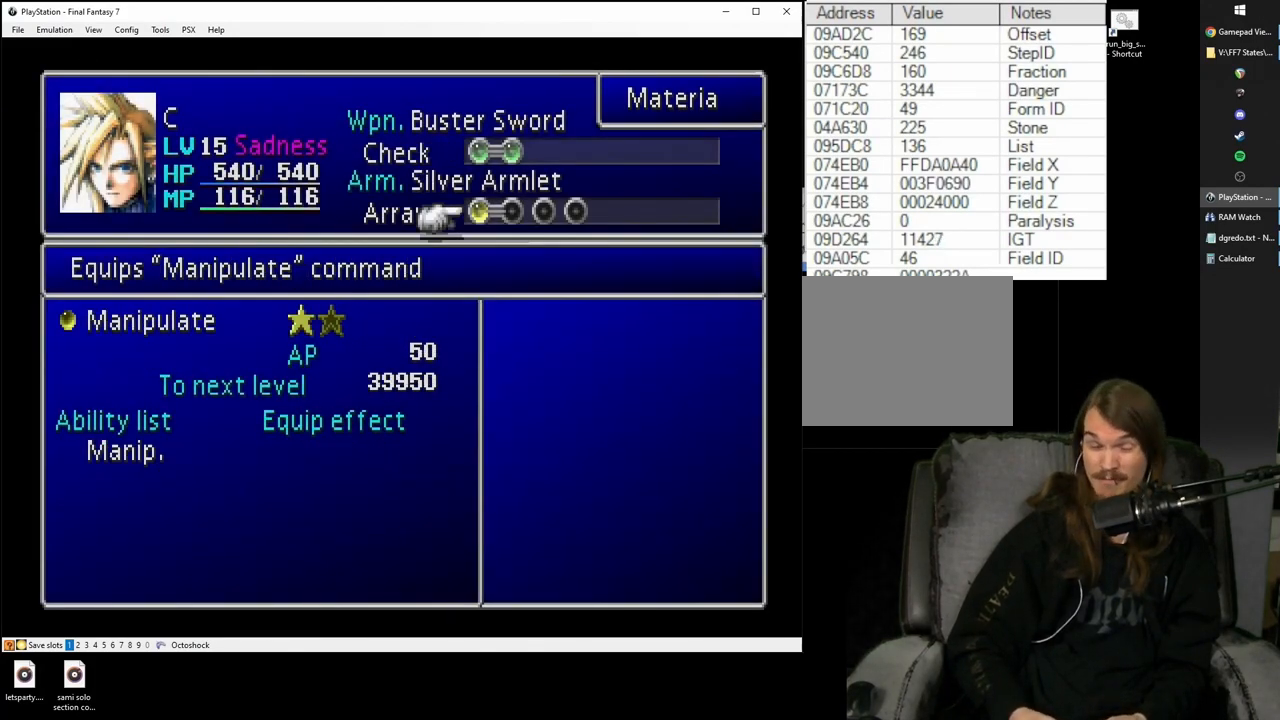
{"buttons": [], "left_stick": "center", "right_stick": "center", "events": []}
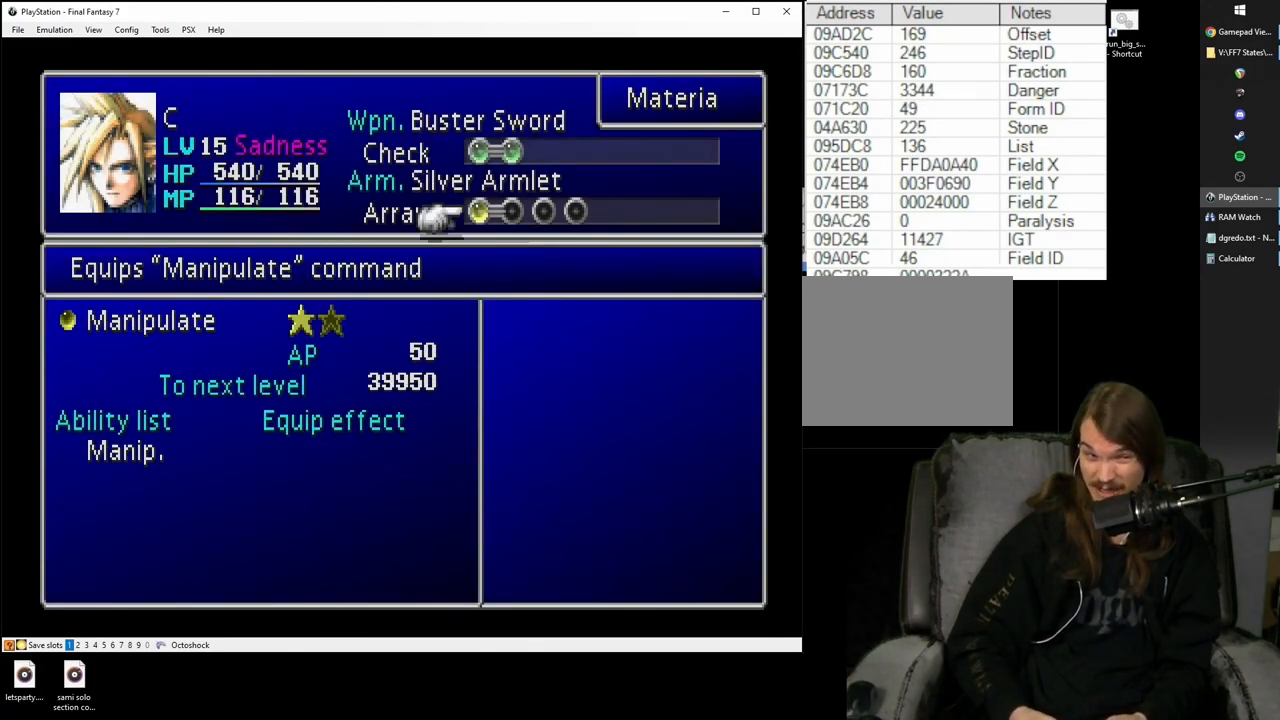
{"buttons": [], "left_stick": "center", "right_stick": "center", "events": []}
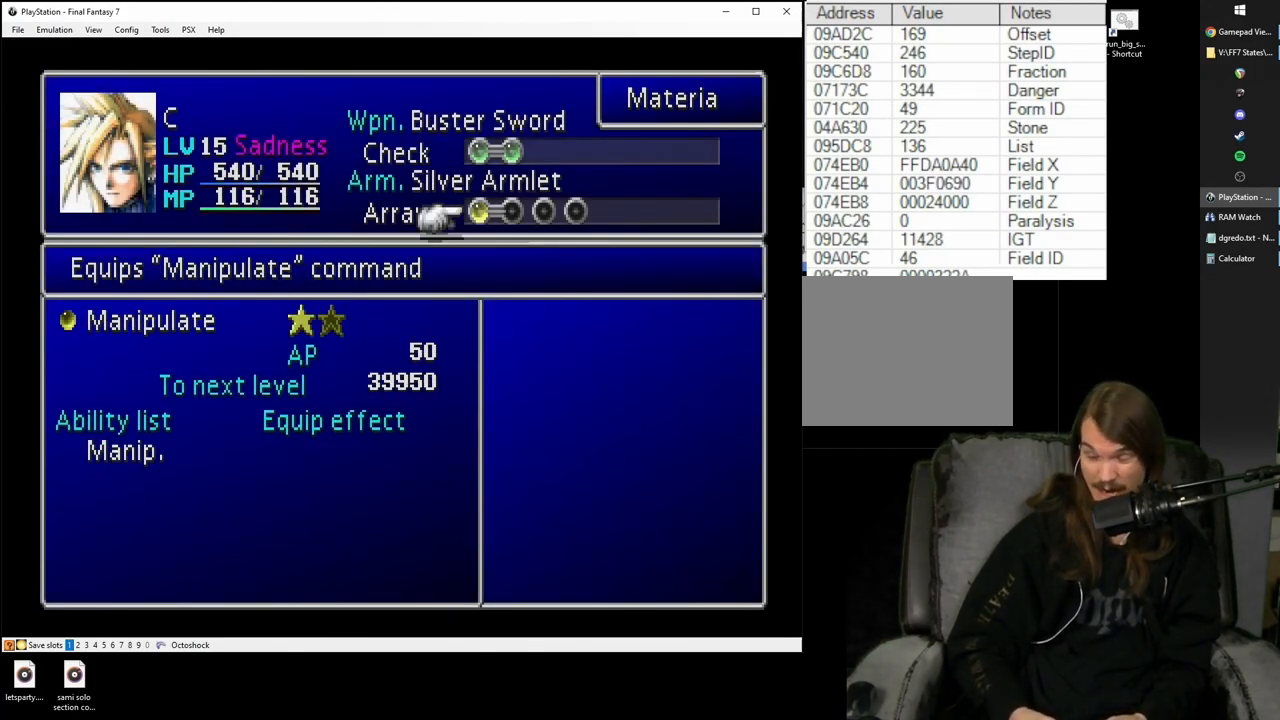
{"buttons": [], "left_stick": "center", "right_stick": "center", "events": []}
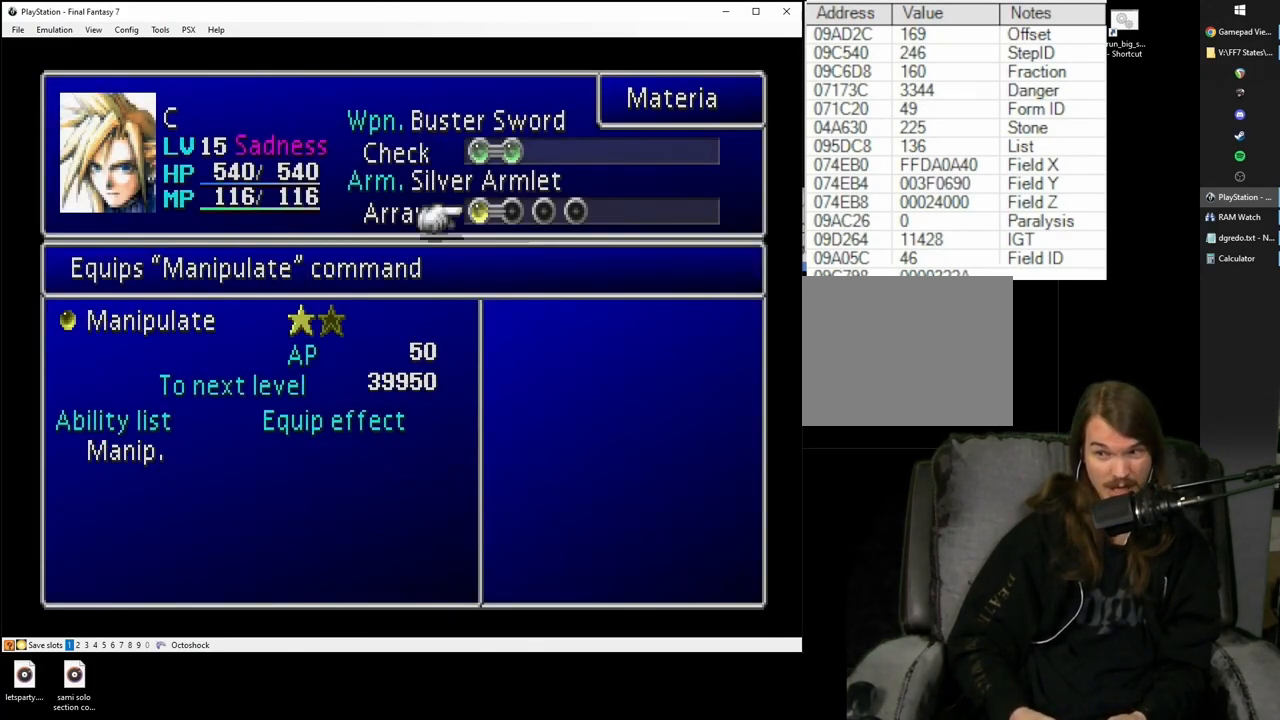
{"buttons": ["DPAD_UP"], "left_stick": "center", "right_stick": "center", "events": [[267, "R2", "down"], [367, "R2", "up"], [483, "DPAD_UP", "down"]]}
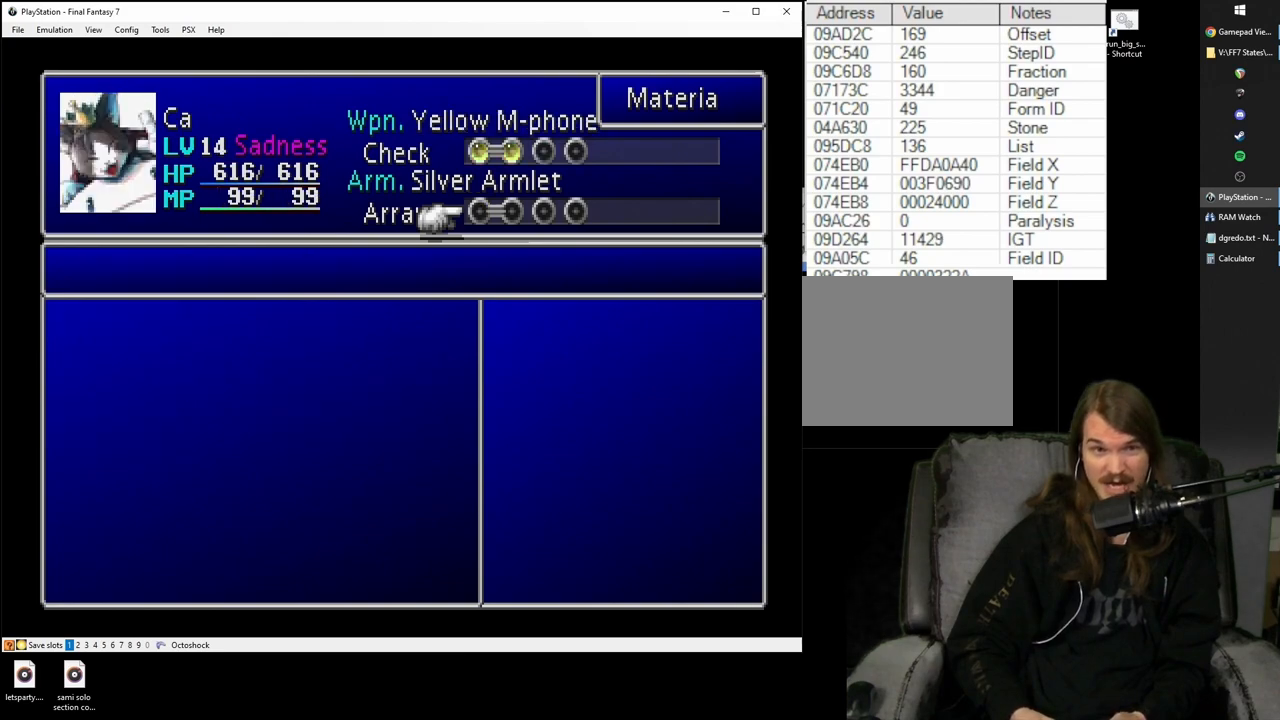
{"buttons": [], "left_stick": "center", "right_stick": "center", "events": [[50, "DPAD_UP", "up"]]}